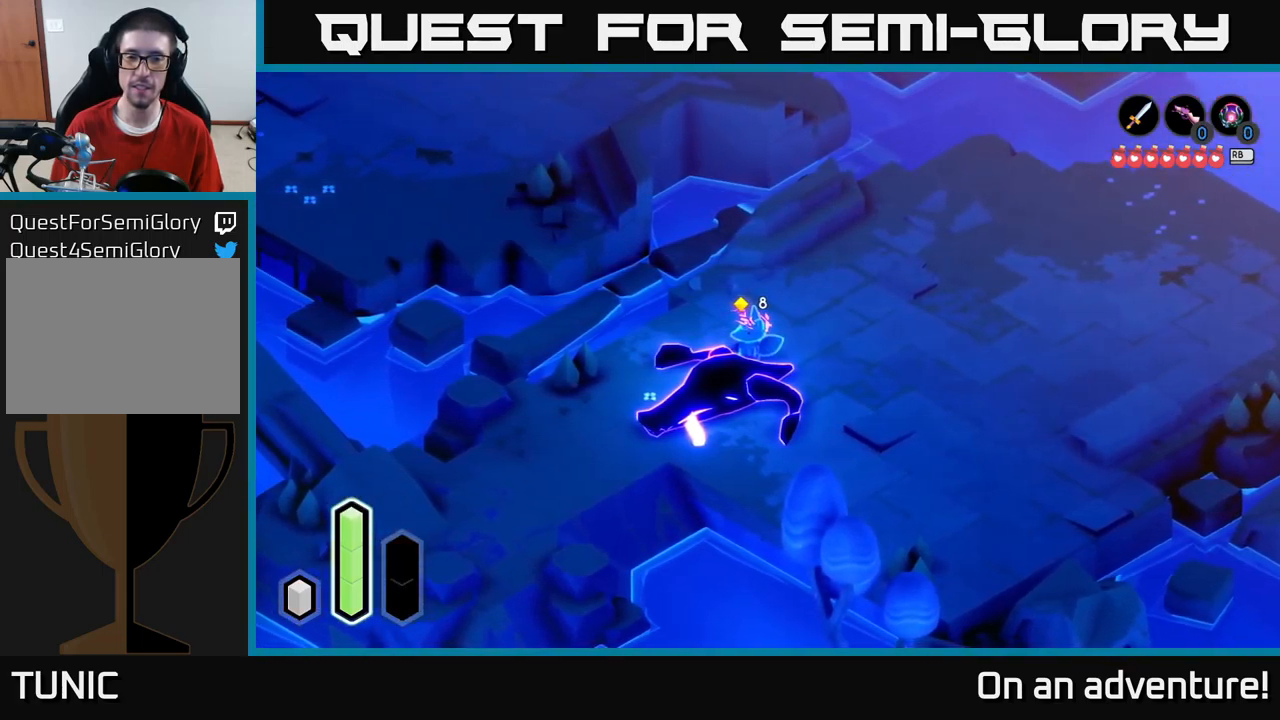
Gameplay with a controller (Xbox layout); each line is a JSON object with the inputs held at the frame after it. "events" lists button and stick changes between this image and that frame as [ms after this image, input, new state], when the widget could be followed in between.
{"buttons": [], "left_stick": "center", "right_stick": "center", "events": []}
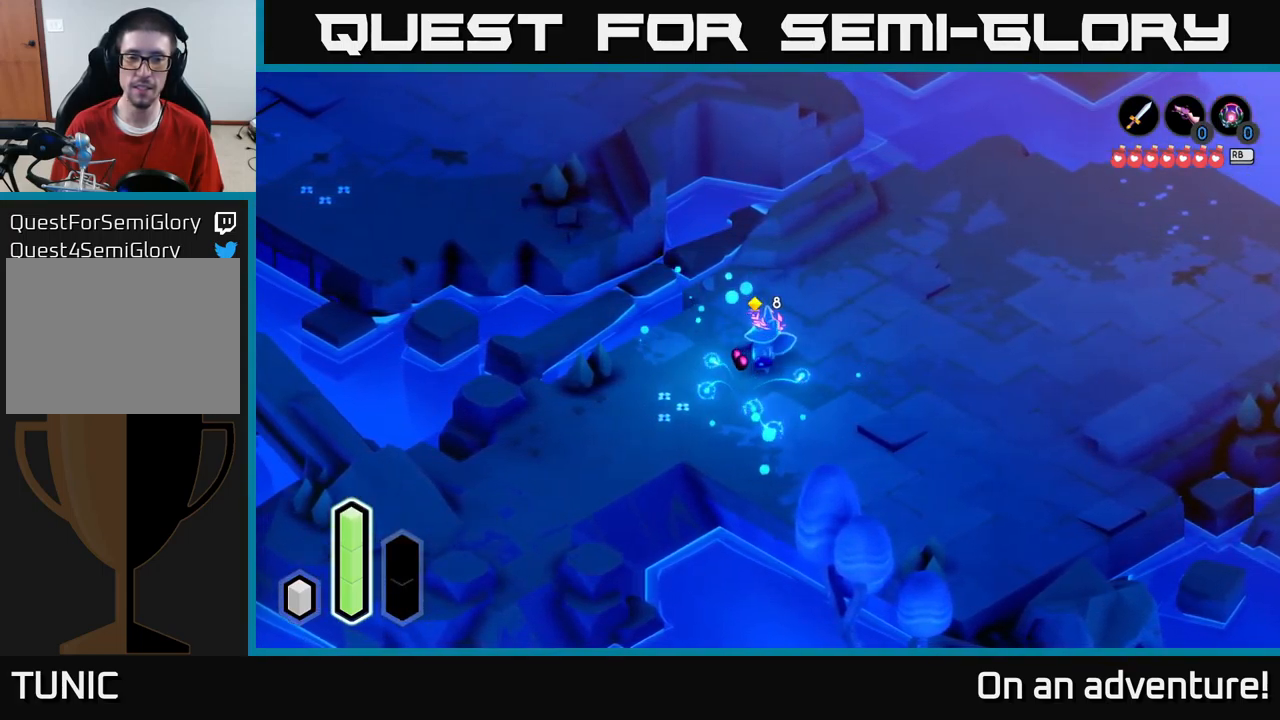
{"buttons": [], "left_stick": "right", "right_stick": "center", "events": [[16, "left_stick", "down-left"], [433, "left_stick", "down-right"], [483, "left_stick", "right"]]}
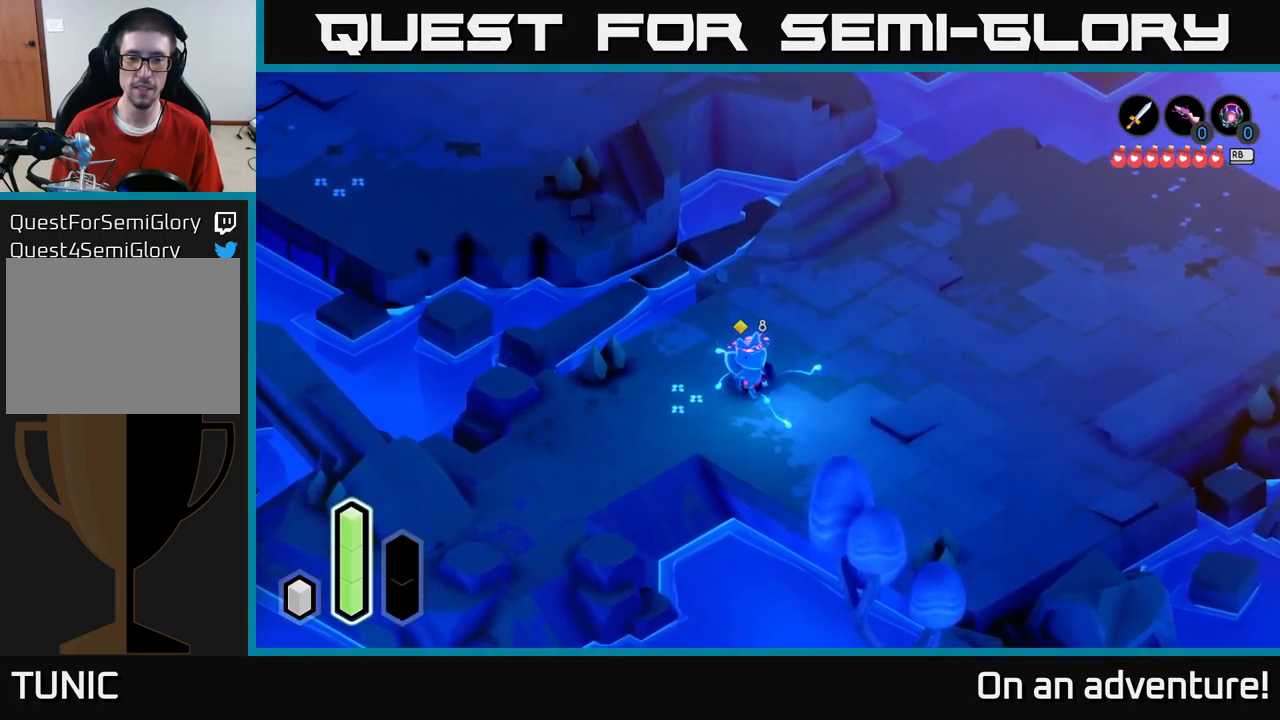
{"buttons": [], "left_stick": "up-left", "right_stick": "center", "events": [[133, "left_stick", "center"], [433, "left_stick", "up-left"]]}
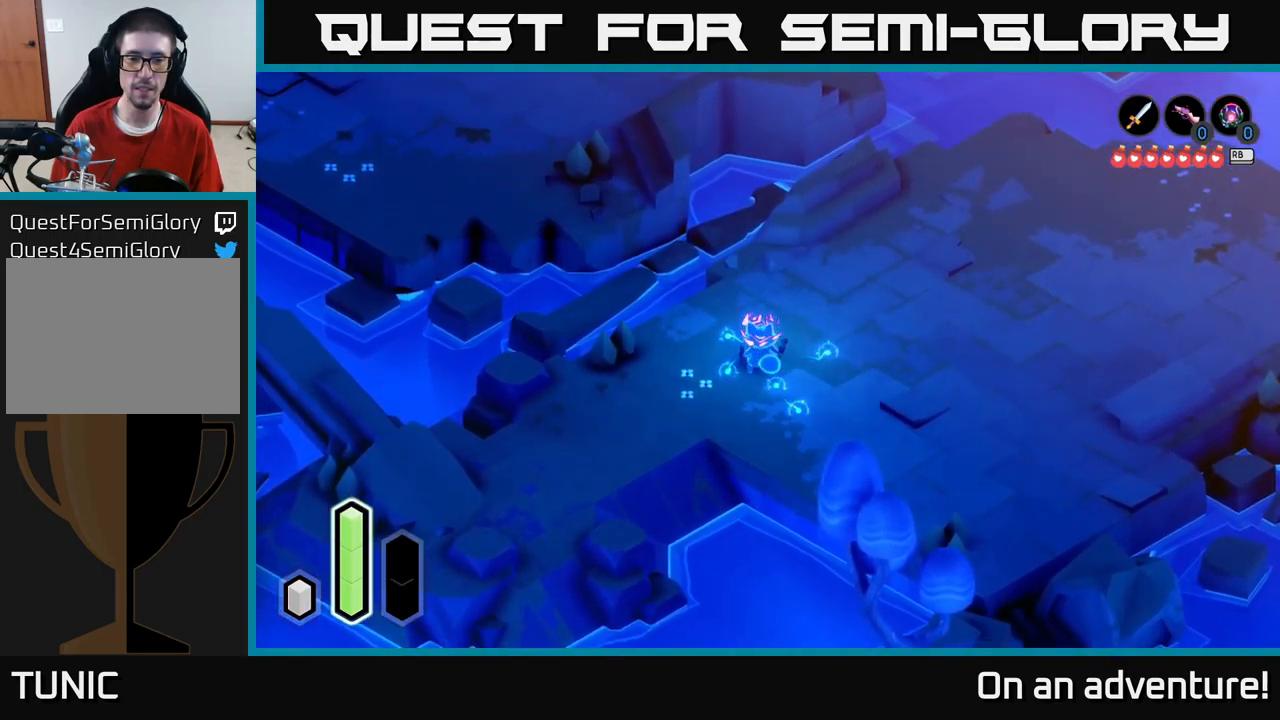
{"buttons": ["A"], "left_stick": "down-right", "right_stick": "center", "events": [[82, "left_stick", "up"], [282, "left_stick", "down-right"], [466, "A", "down"]]}
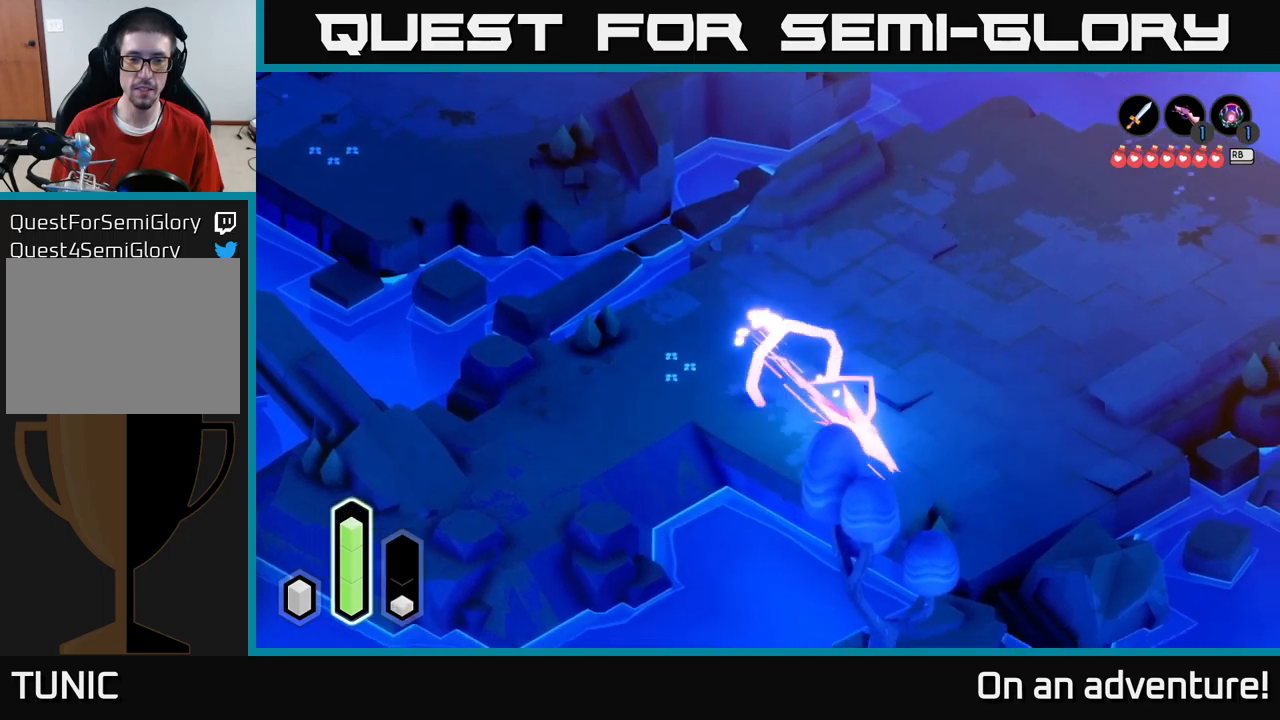
{"buttons": ["A"], "left_stick": "right", "right_stick": "center", "events": [[83, "left_stick", "right"]]}
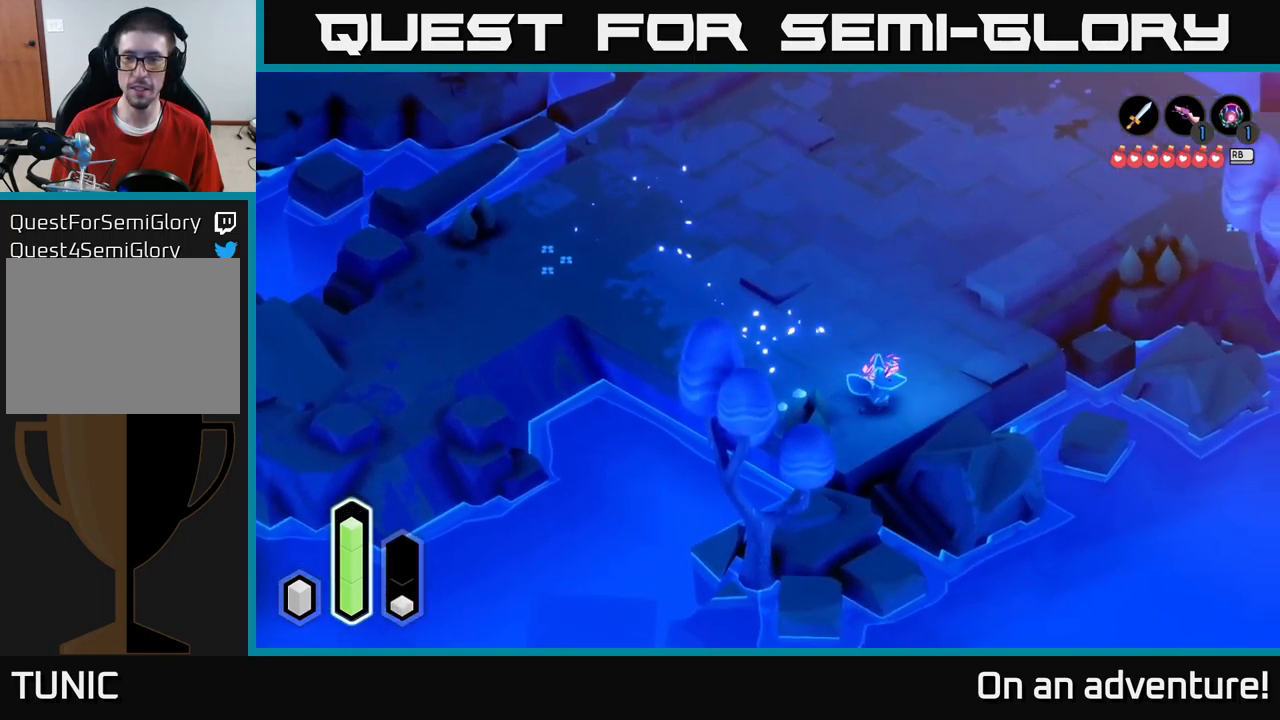
{"buttons": ["A"], "left_stick": "up", "right_stick": "center", "events": [[17, "left_stick", "up-right"], [133, "left_stick", "up"]]}
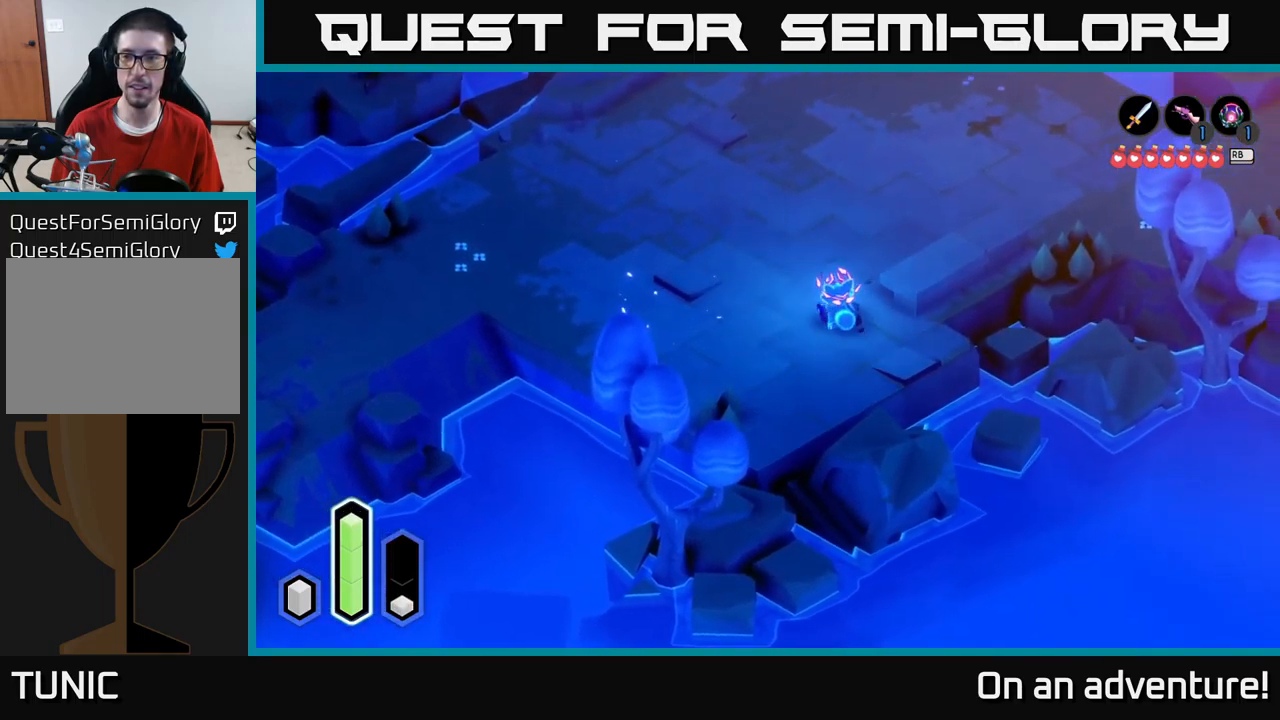
{"buttons": ["A"], "left_stick": "up-right", "right_stick": "center", "events": [[117, "left_stick", "up-right"]]}
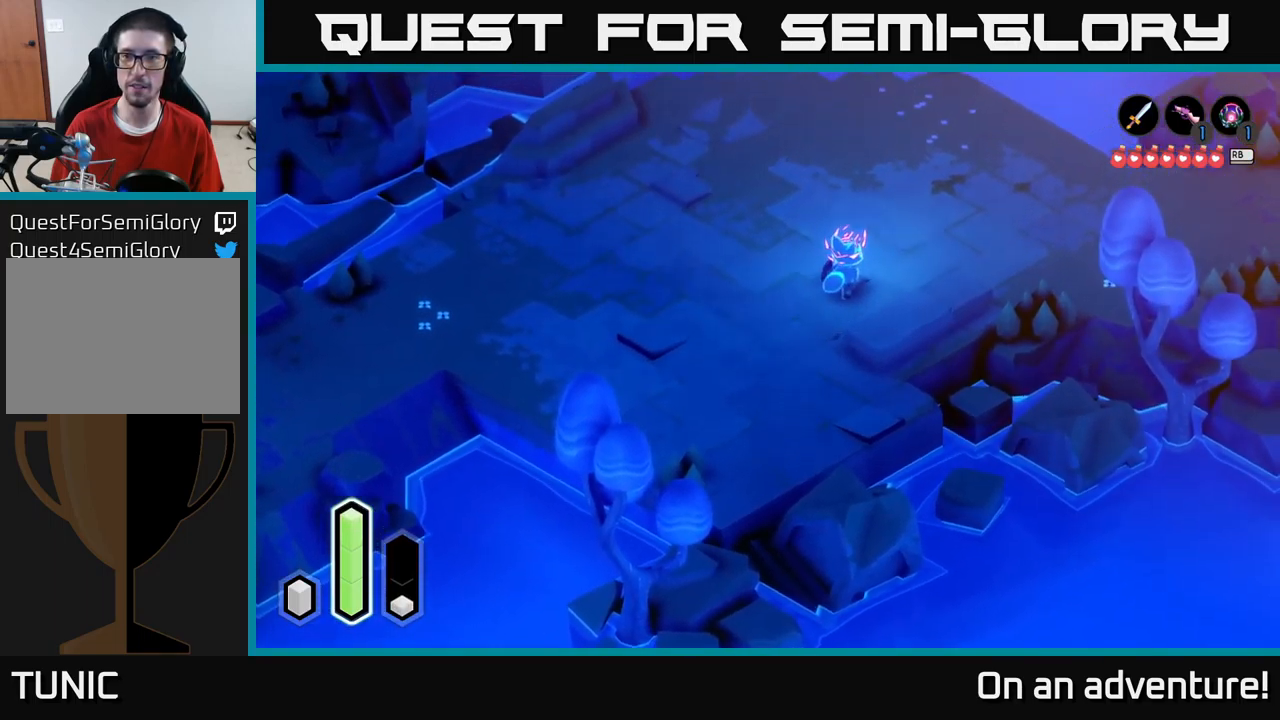
{"buttons": ["A"], "left_stick": "right", "right_stick": "center", "events": [[83, "left_stick", "up"], [400, "left_stick", "right"]]}
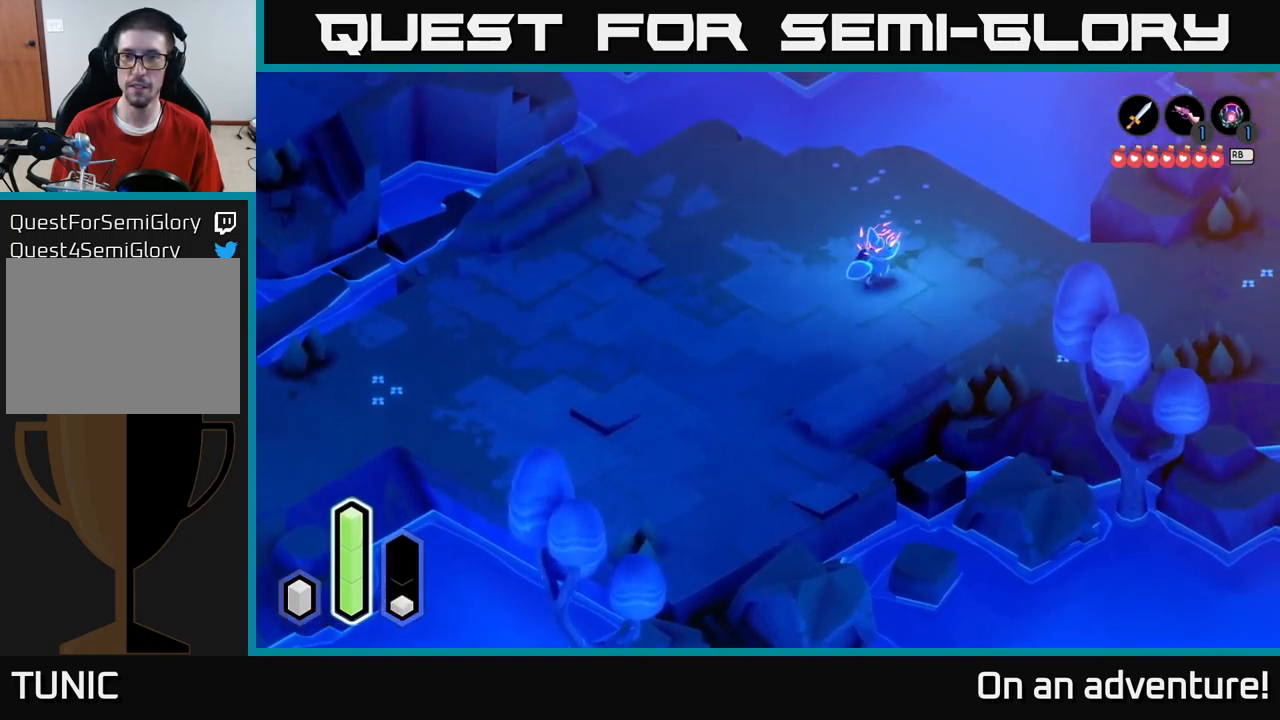
{"buttons": ["A"], "left_stick": "down-right", "right_stick": "center", "events": [[367, "left_stick", "down-right"]]}
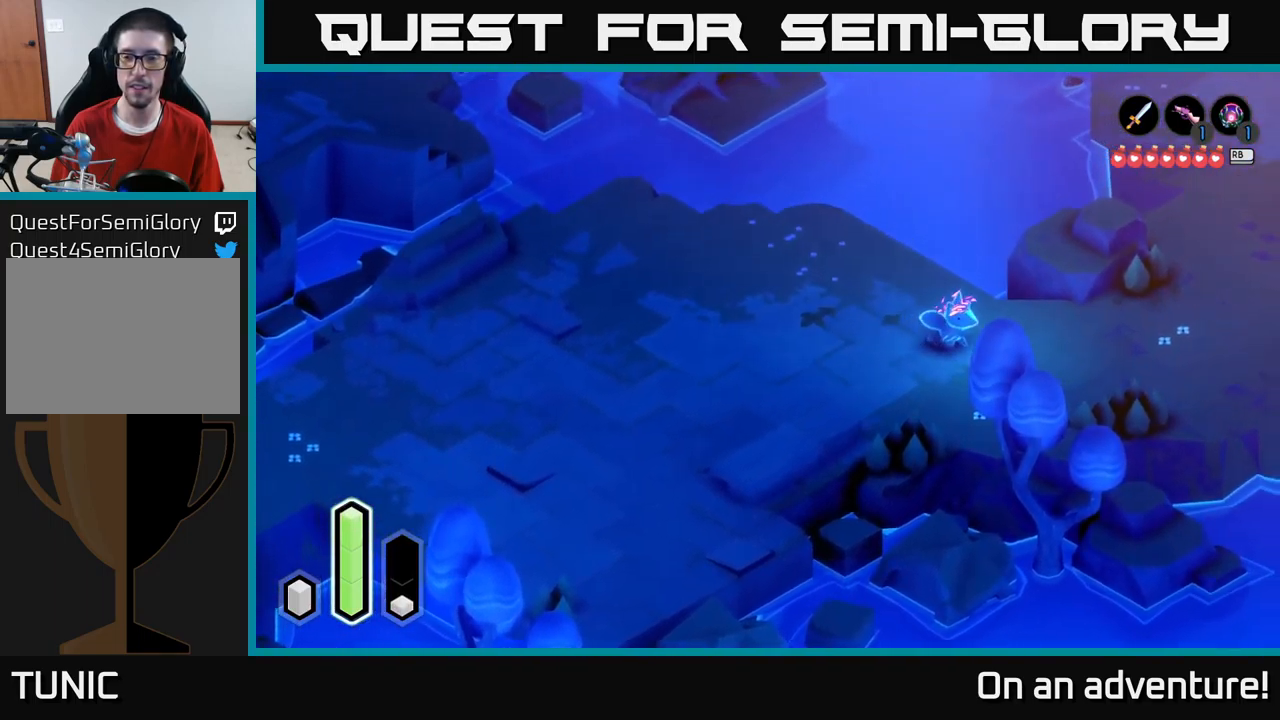
{"buttons": [], "left_stick": "center", "right_stick": "center", "events": [[83, "left_stick", "center"], [100, "A", "up"], [200, "L1", "down"], [333, "L1", "up"]]}
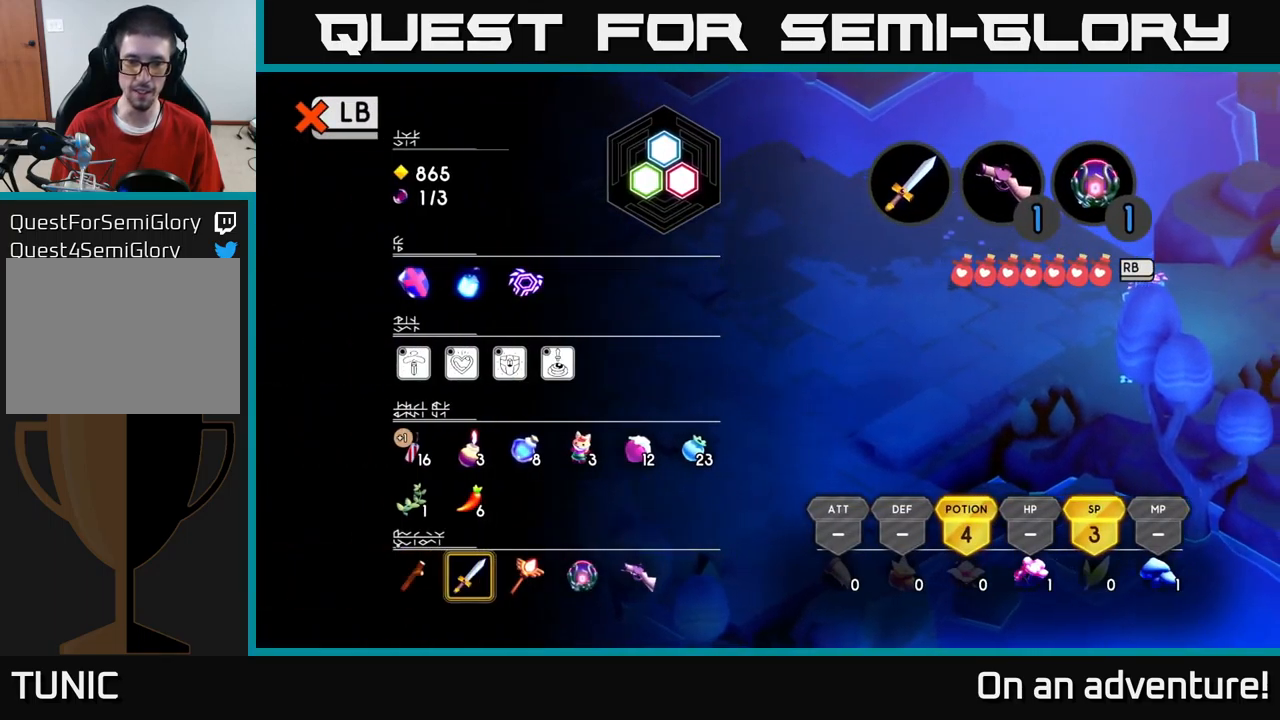
{"buttons": [], "left_stick": "center", "right_stick": "center", "events": [[183, "L1", "down"], [283, "L1", "up"], [367, "SELECT", "down"], [483, "SELECT", "up"]]}
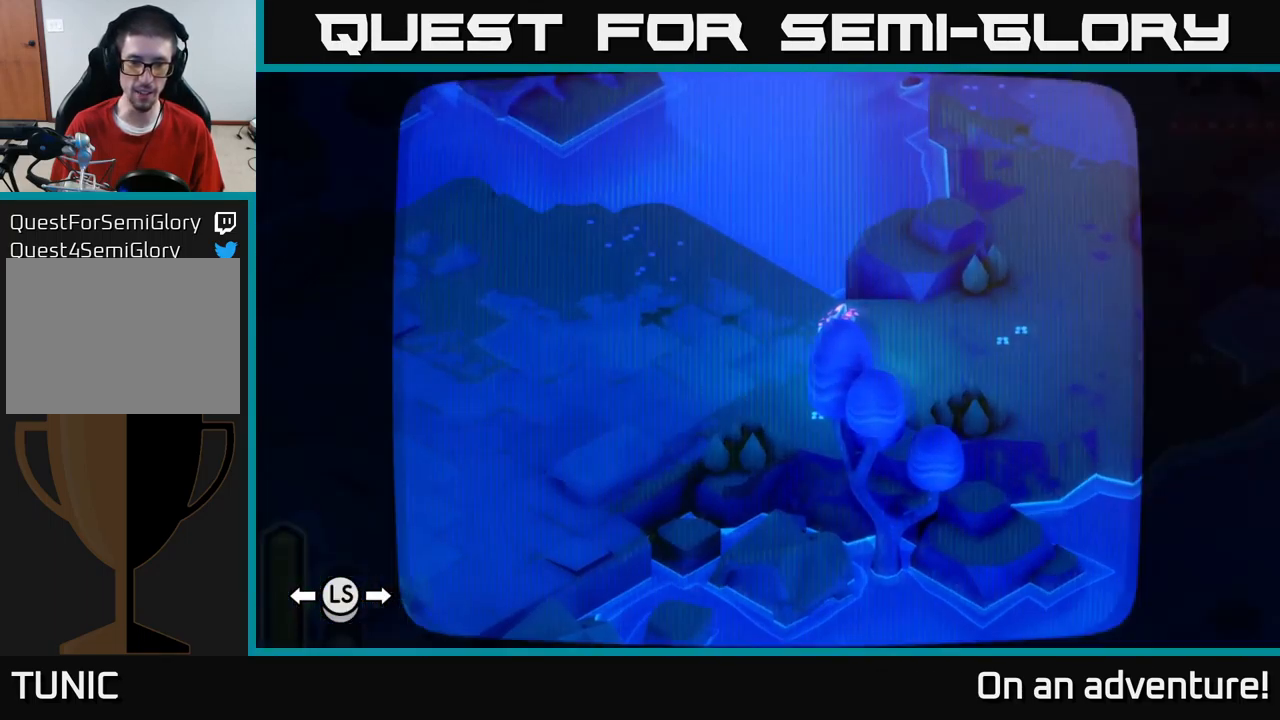
{"buttons": [], "left_stick": "center", "right_stick": "center", "events": []}
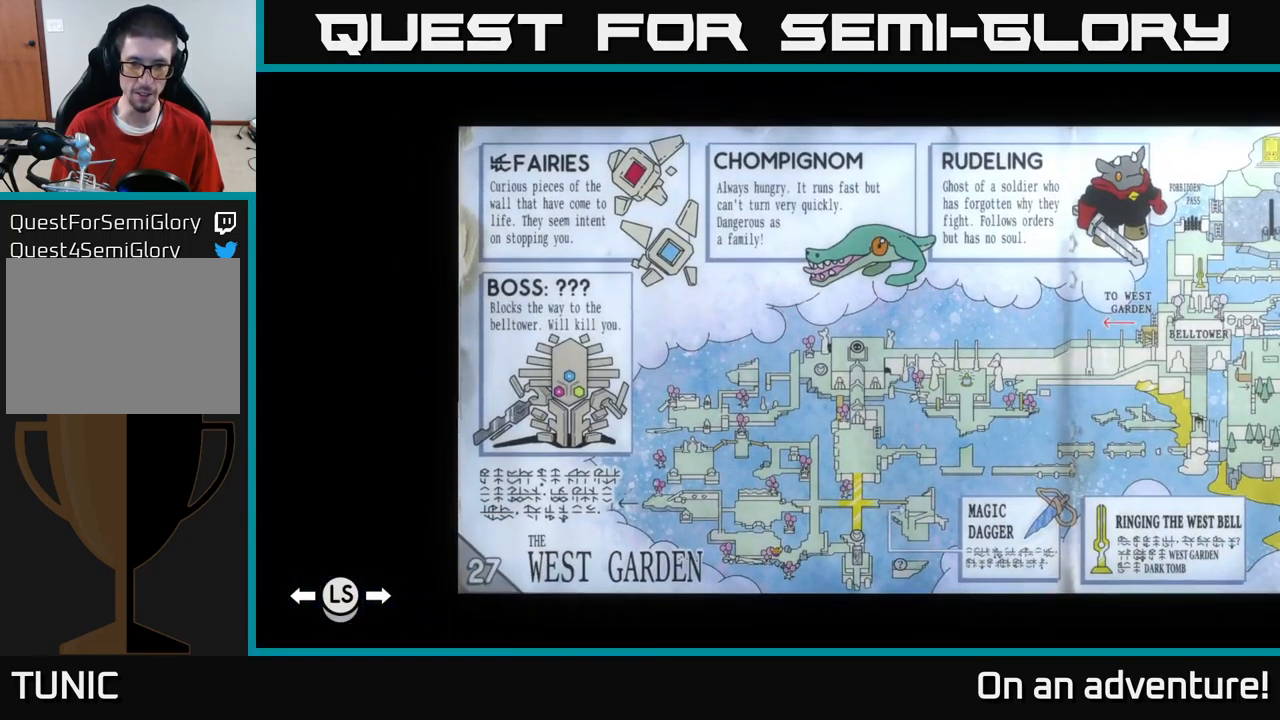
{"buttons": [], "left_stick": "center", "right_stick": "center", "events": []}
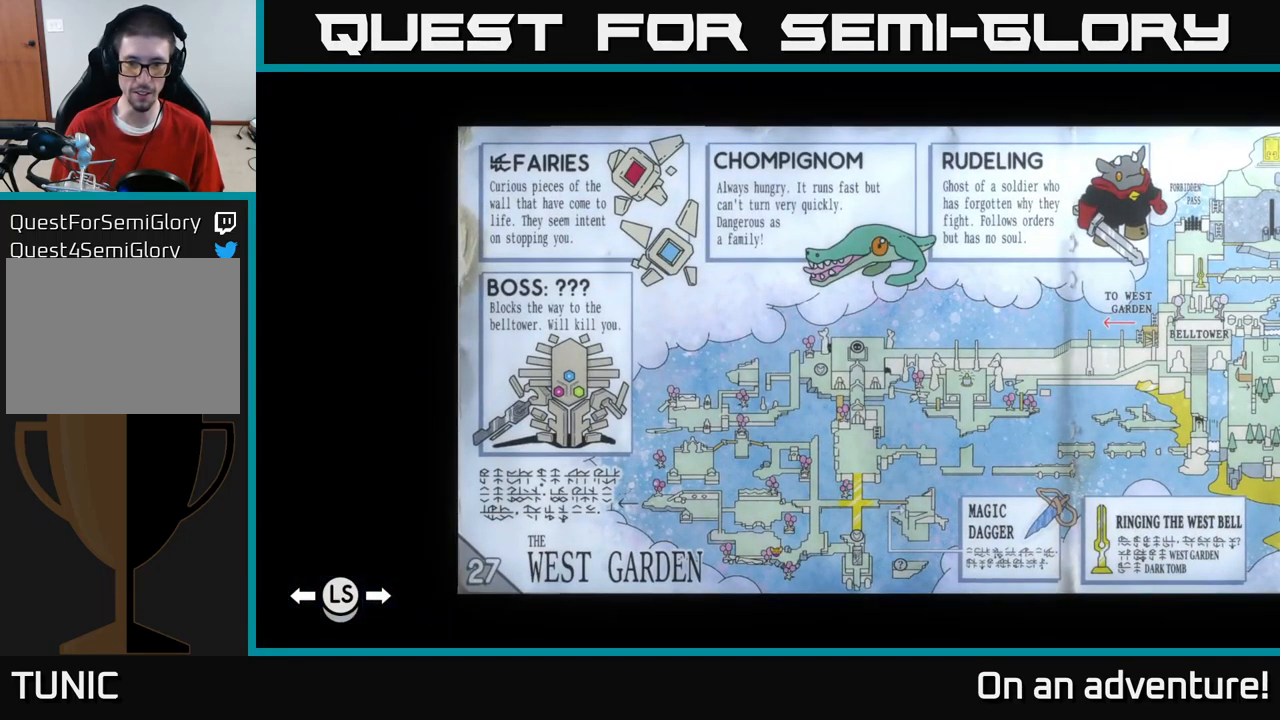
{"buttons": [], "left_stick": "center", "right_stick": "center", "events": []}
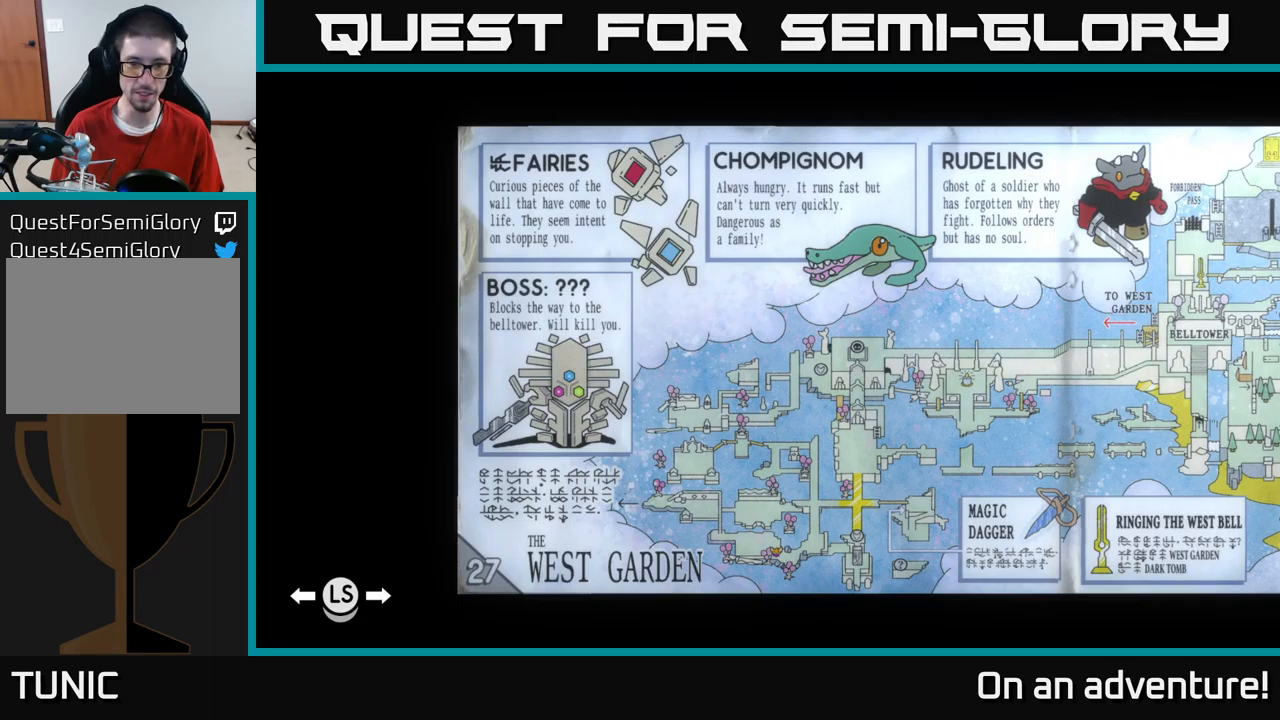
{"buttons": [], "left_stick": "center", "right_stick": "center", "events": []}
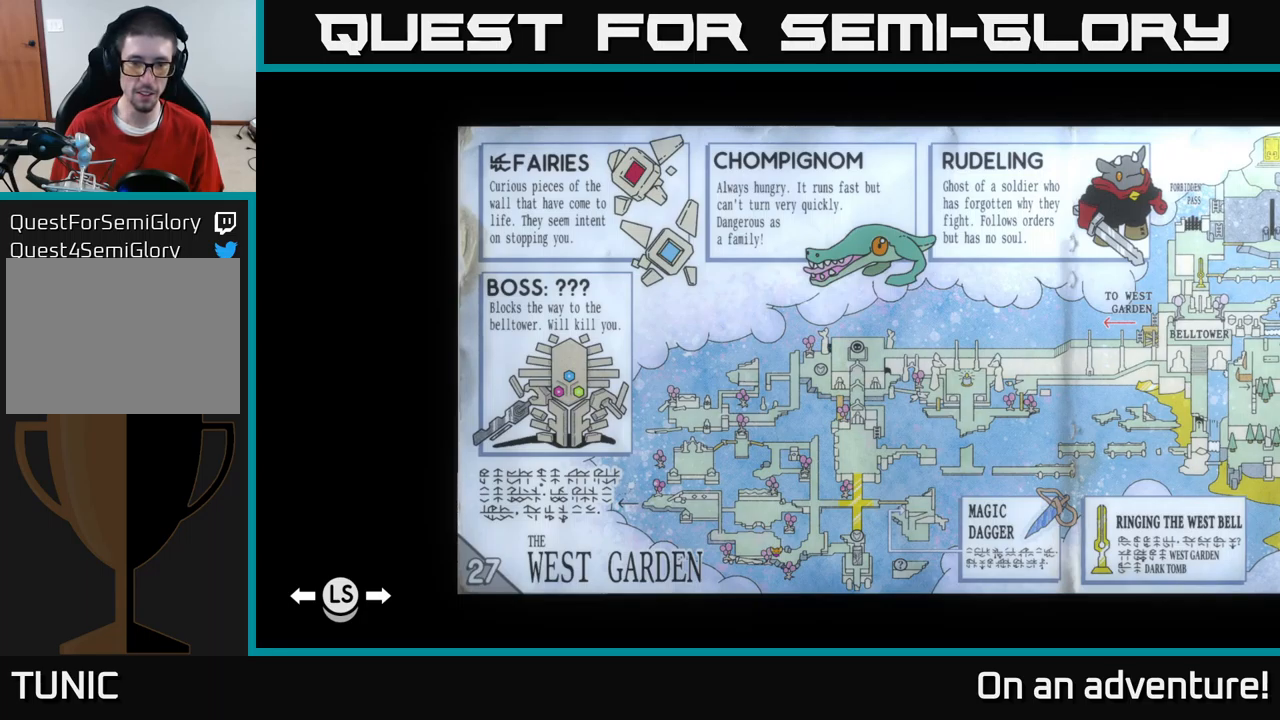
{"buttons": [], "left_stick": "center", "right_stick": "center", "events": []}
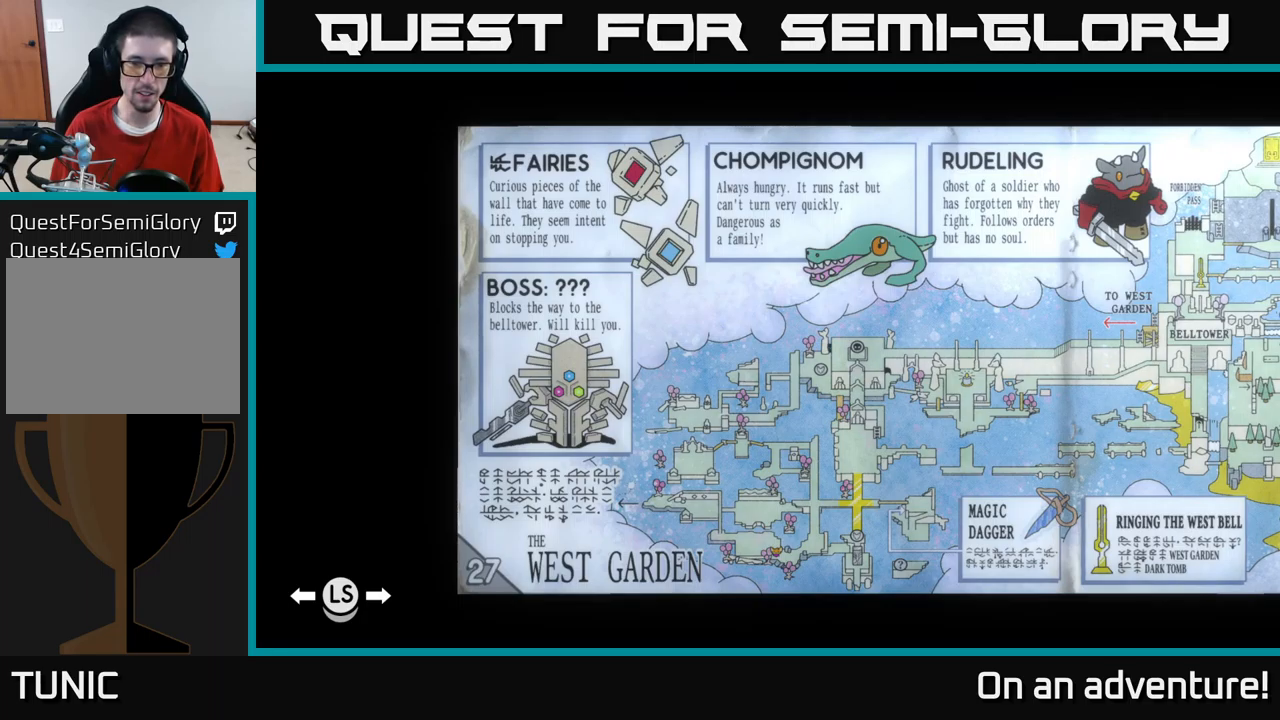
{"buttons": [], "left_stick": "center", "right_stick": "center", "events": []}
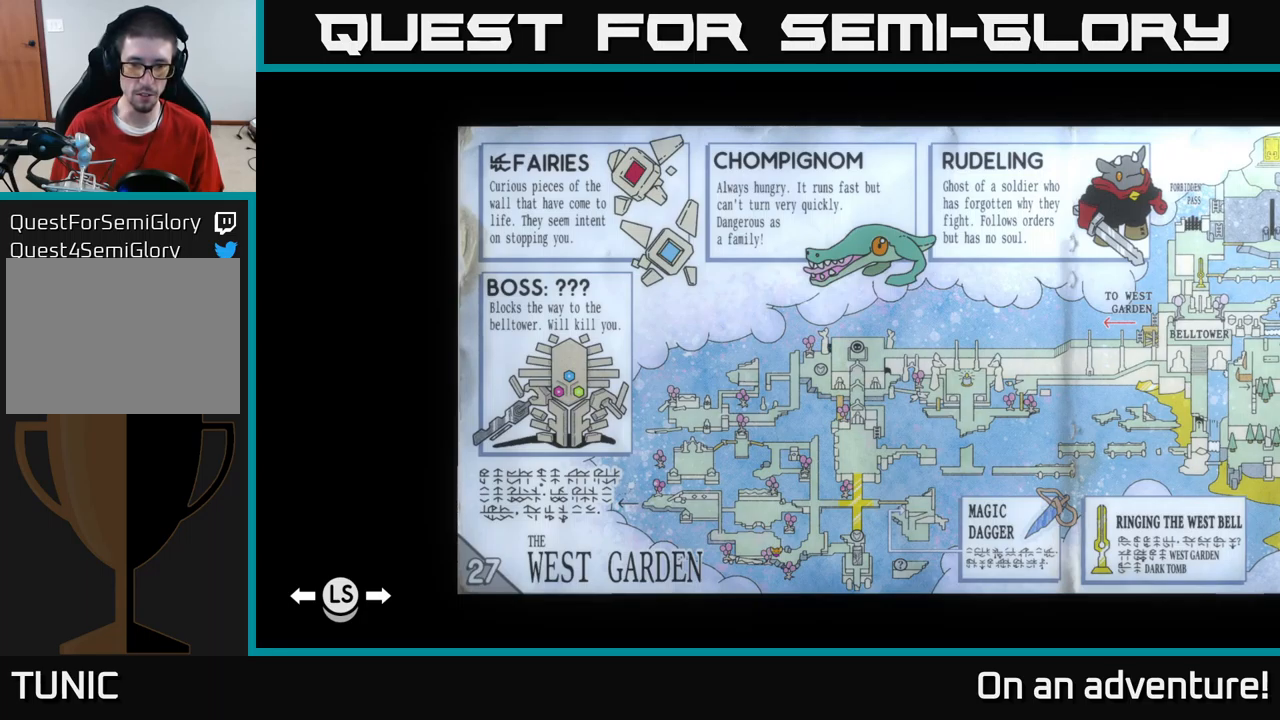
{"buttons": [], "left_stick": "center", "right_stick": "center", "events": []}
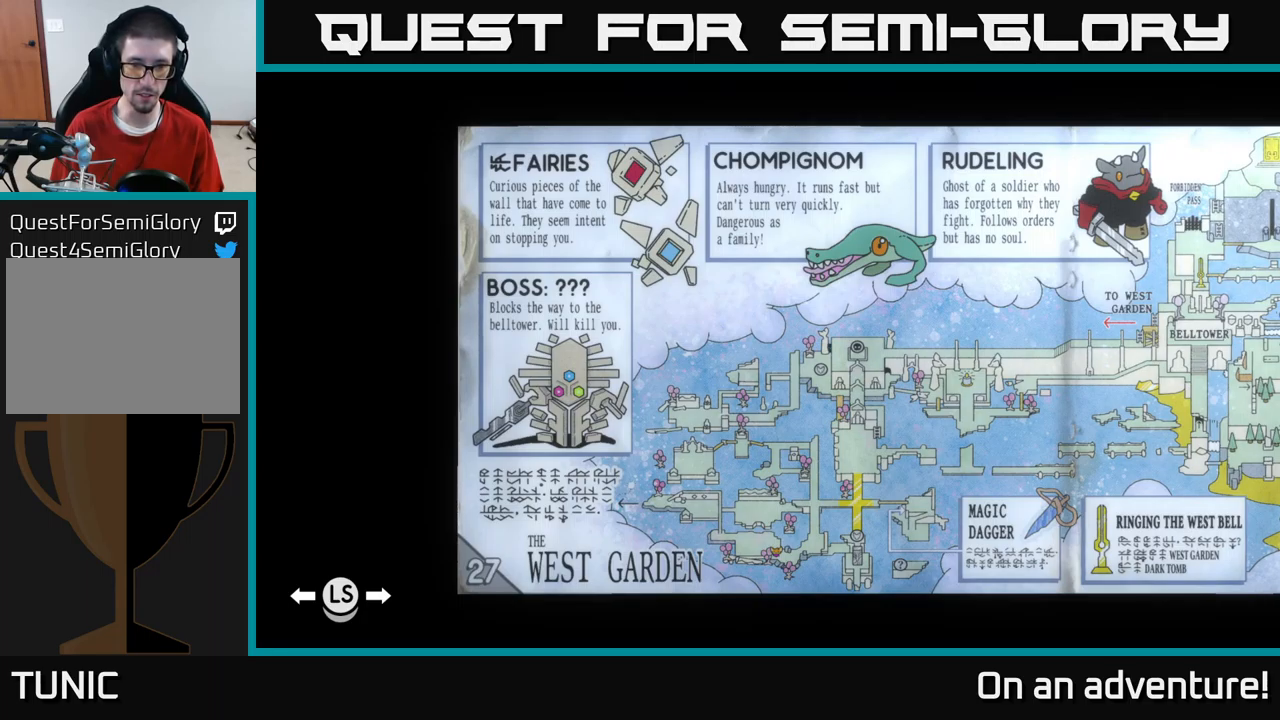
{"buttons": [], "left_stick": "left", "right_stick": "center", "events": [[317, "SELECT", "down"], [400, "SELECT", "up"], [417, "left_stick", "left"]]}
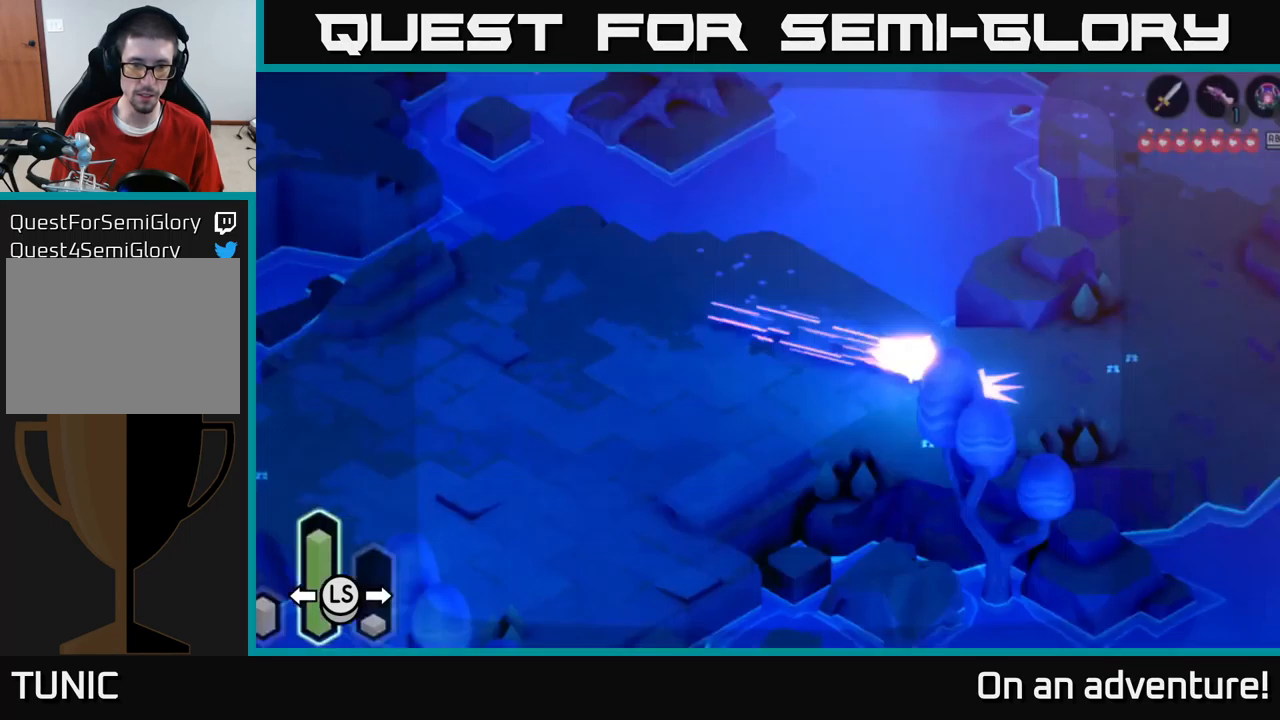
{"buttons": ["A"], "left_stick": "down-left", "right_stick": "center", "events": [[17, "A", "down"], [384, "left_stick", "down-left"]]}
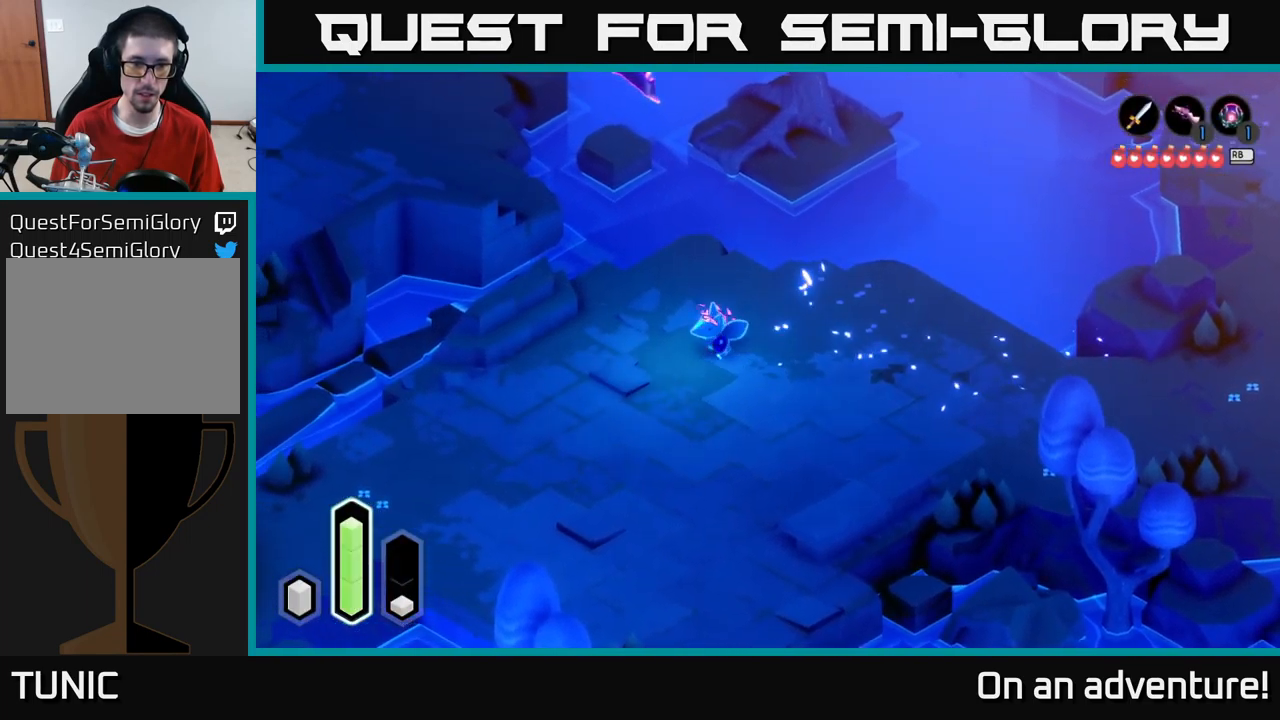
{"buttons": ["A"], "left_stick": "down-left", "right_stick": "center", "events": []}
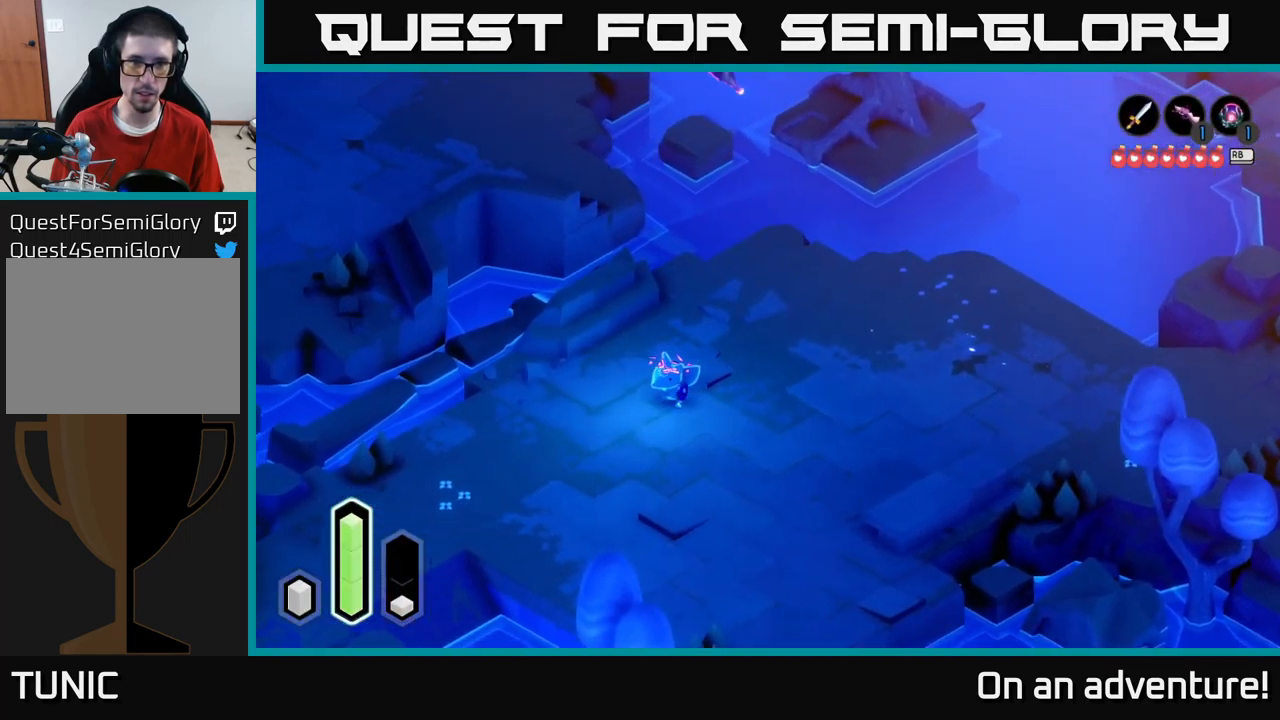
{"buttons": ["A"], "left_stick": "down-left", "right_stick": "center", "events": []}
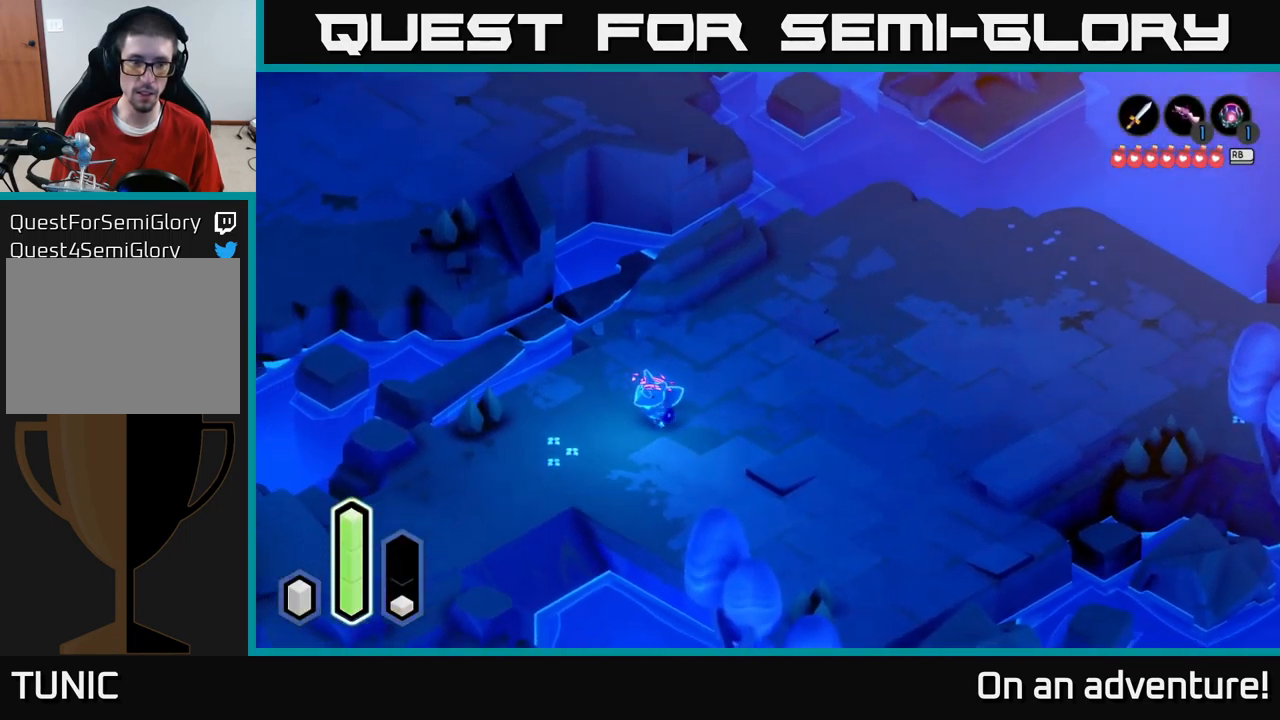
{"buttons": ["A"], "left_stick": "down-left", "right_stick": "center", "events": []}
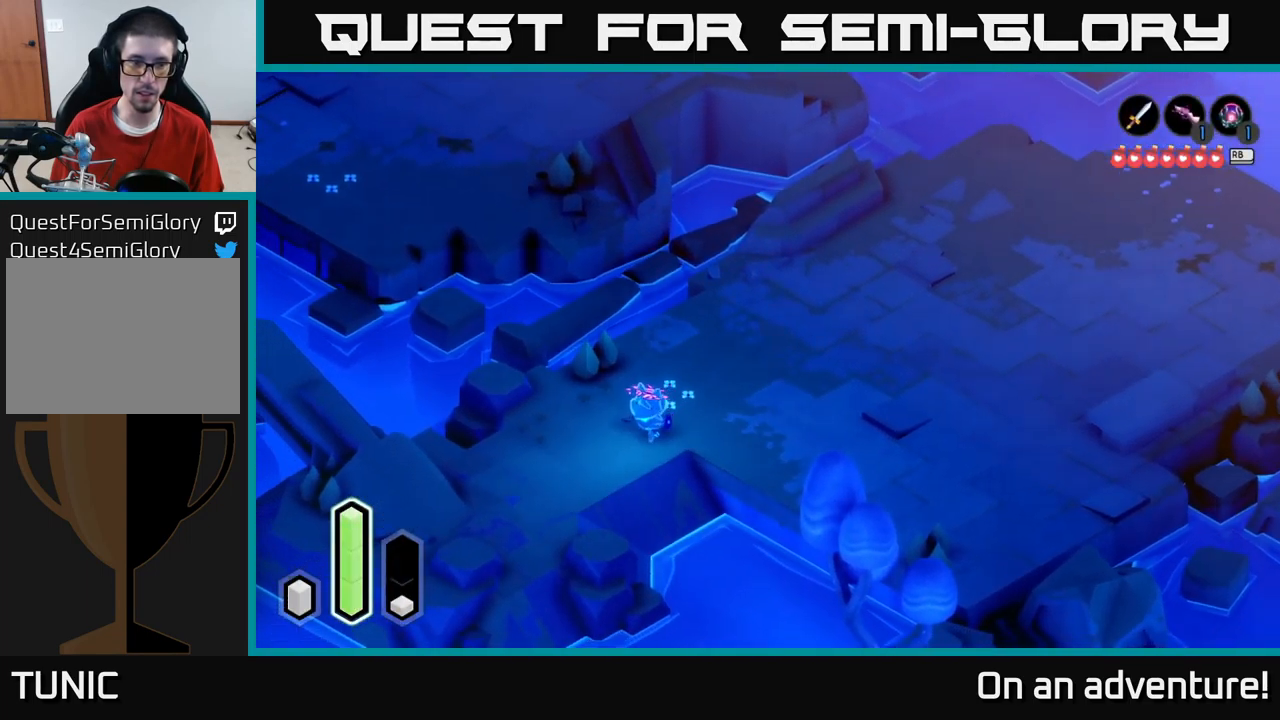
{"buttons": ["A"], "left_stick": "down-left", "right_stick": "center", "events": []}
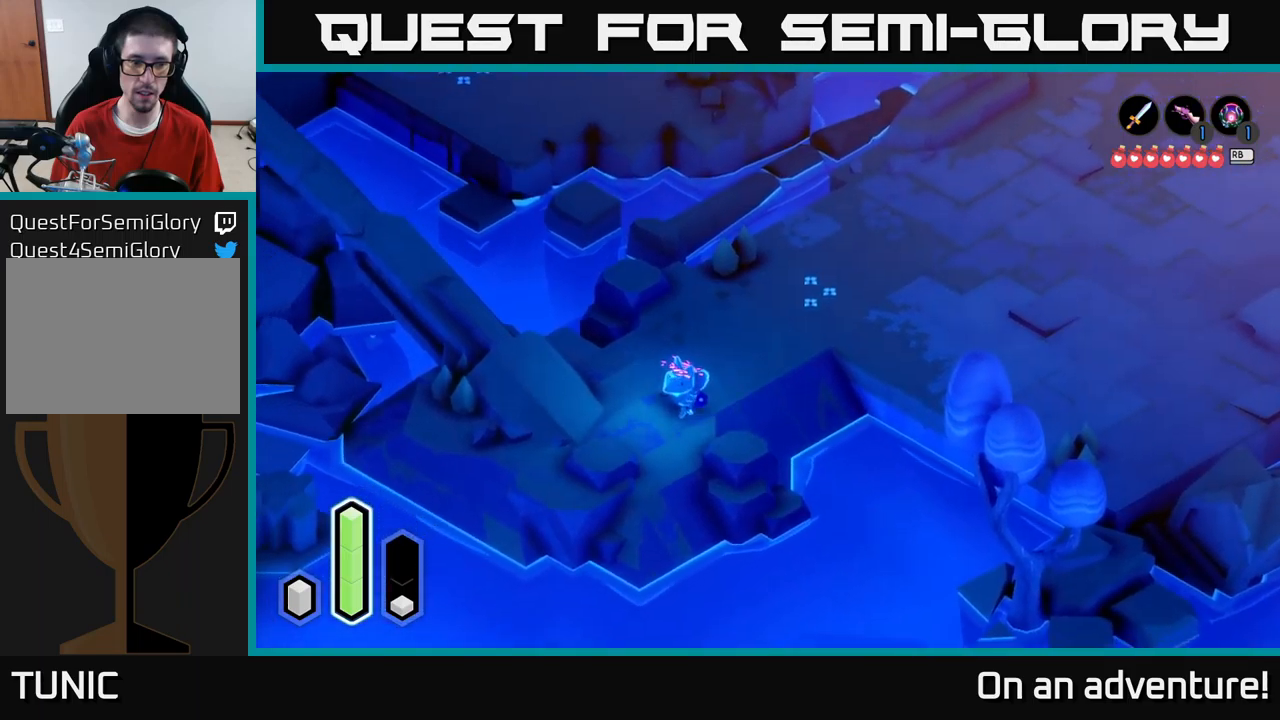
{"buttons": ["A"], "left_stick": "down-left", "right_stick": "center", "events": []}
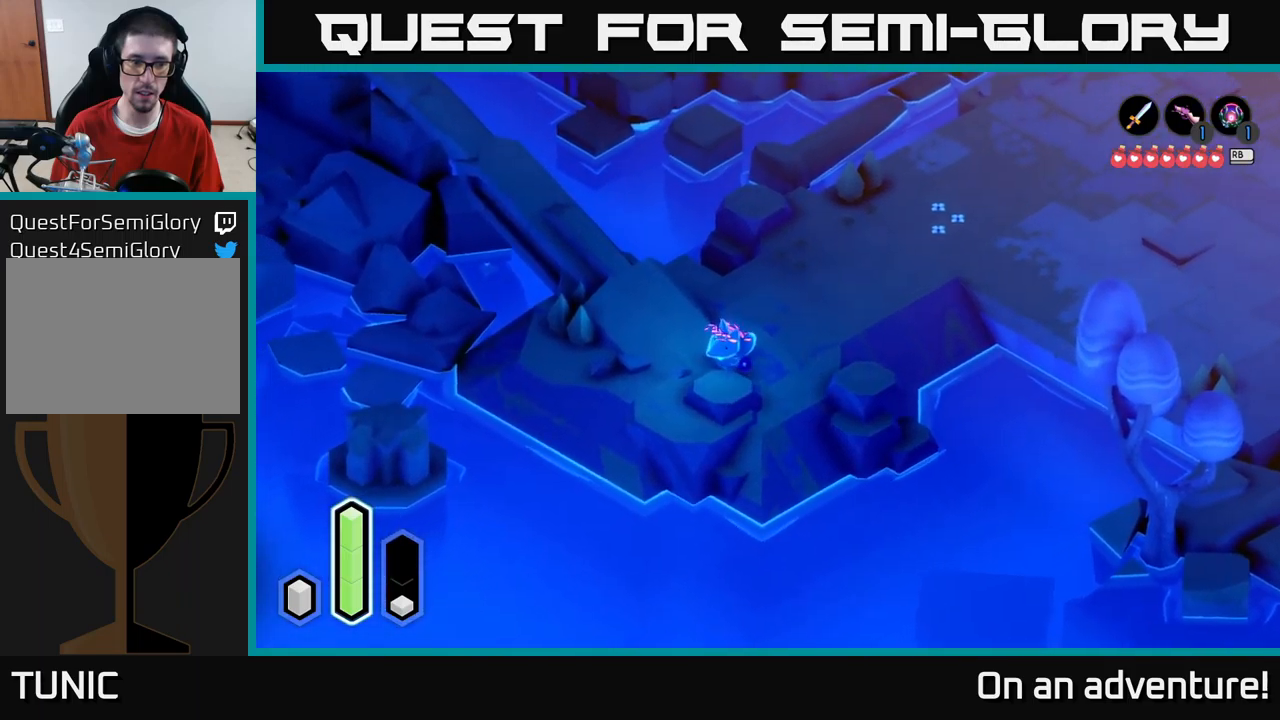
{"buttons": [], "left_stick": "left", "right_stick": "center", "events": [[66, "left_stick", "left"], [483, "A", "up"]]}
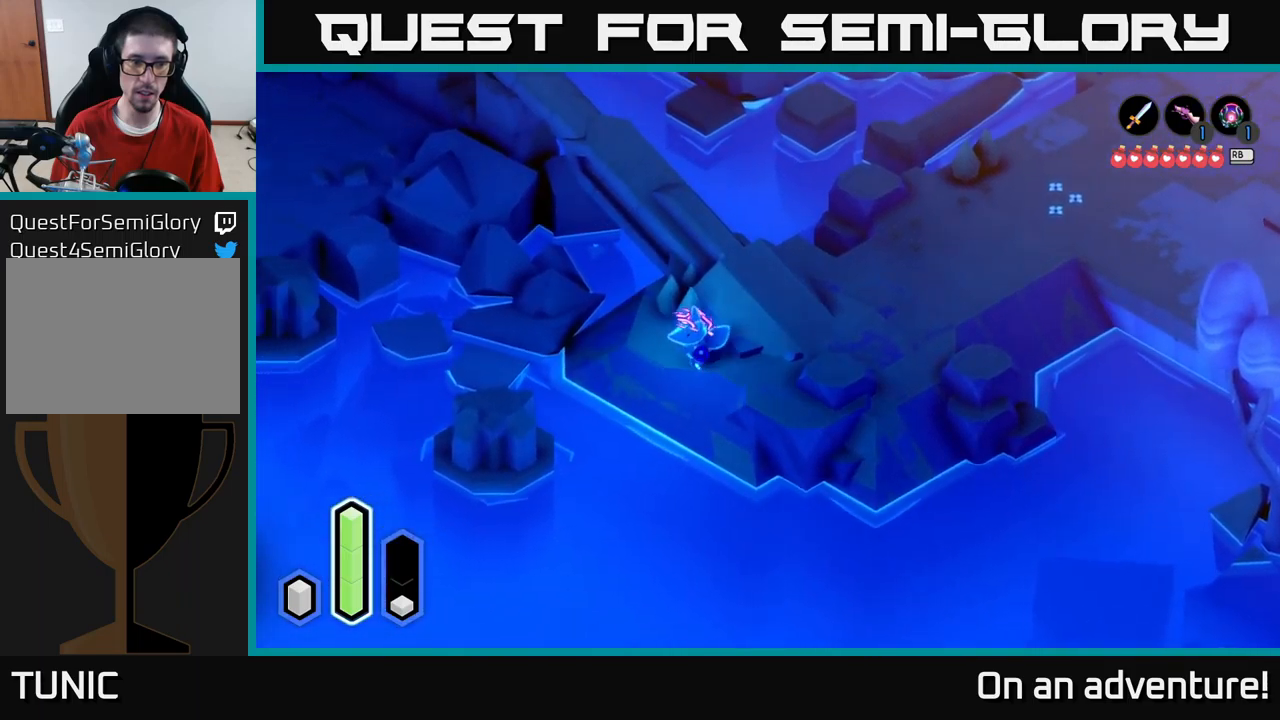
{"buttons": ["A"], "left_stick": "down-left", "right_stick": "center", "events": [[50, "A", "down"], [316, "A", "up"], [316, "left_stick", "down-left"], [416, "A", "down"]]}
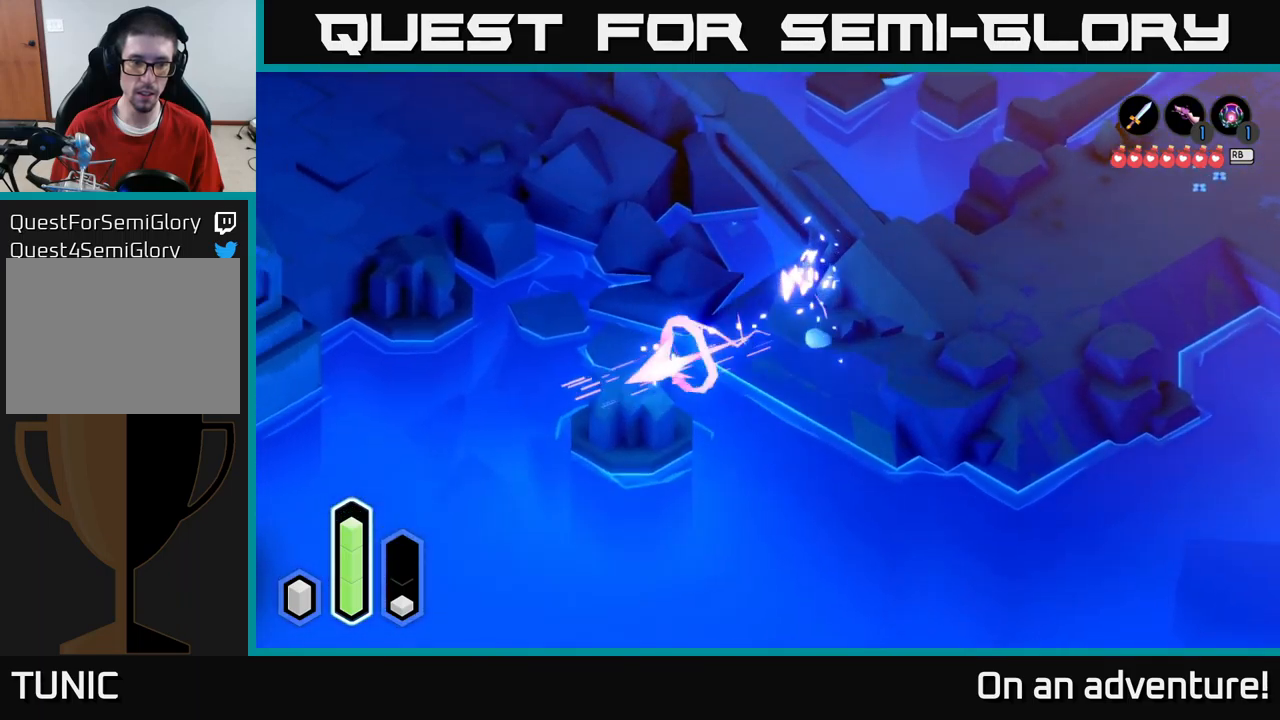
{"buttons": ["A"], "left_stick": "up-left", "right_stick": "center", "events": [[116, "A", "up"], [283, "left_stick", "left"], [416, "left_stick", "up-left"], [500, "A", "down"]]}
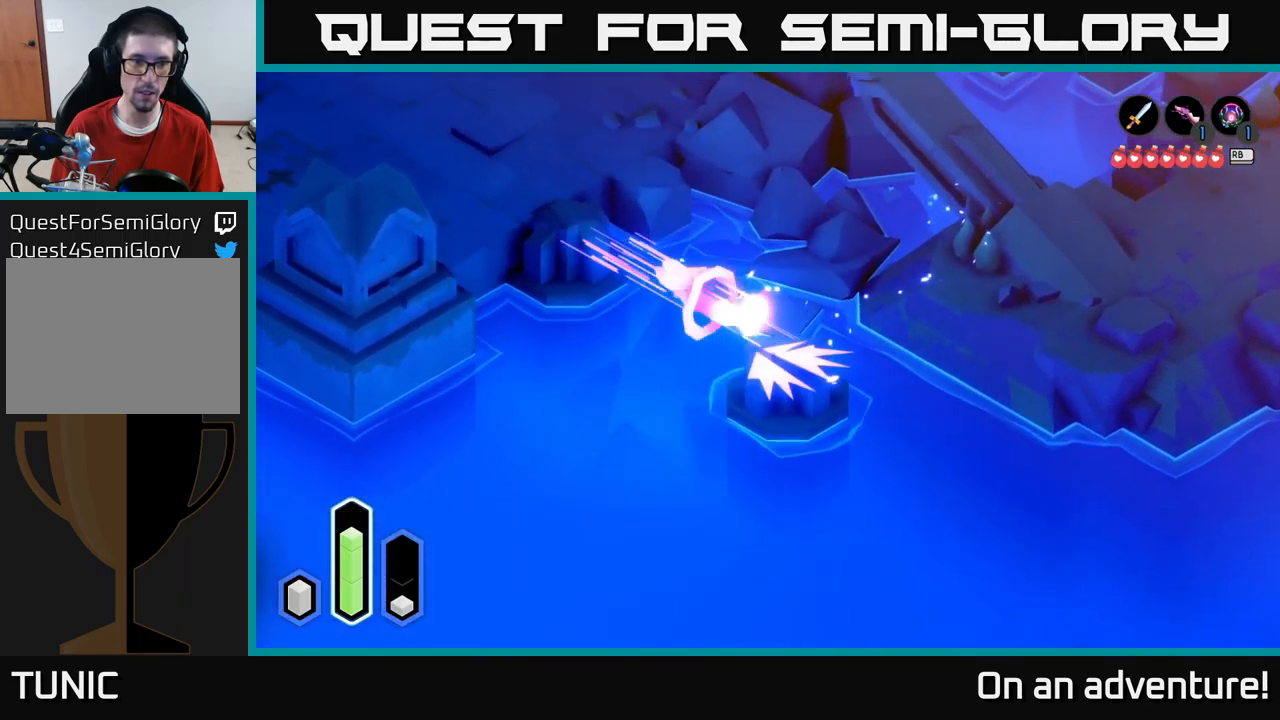
{"buttons": ["A"], "left_stick": "left", "right_stick": "center", "events": [[183, "A", "up"], [250, "A", "down"], [466, "left_stick", "left"]]}